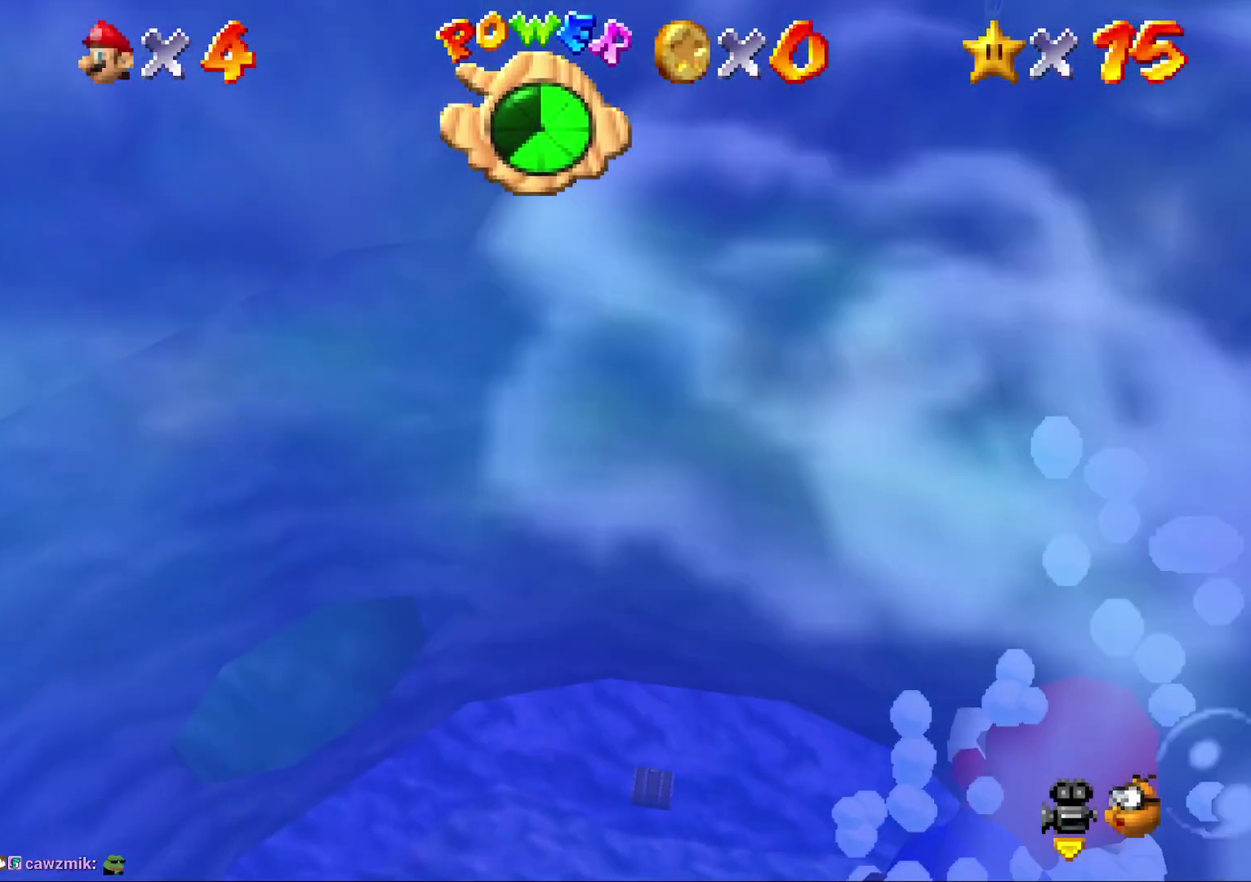
Gameplay with a controller (Nintendo layout); each line is a JSON object with the inputs held at the frame after it. "events" lists button and stick changes between this image and that frame as [ms after this image, input, new state], when the widget could be followed in between. Not read: L3 R2 R3.
{"buttons": [], "left_stick": "up-left", "events": [[33, "A", "down"], [250, "A", "up"]]}
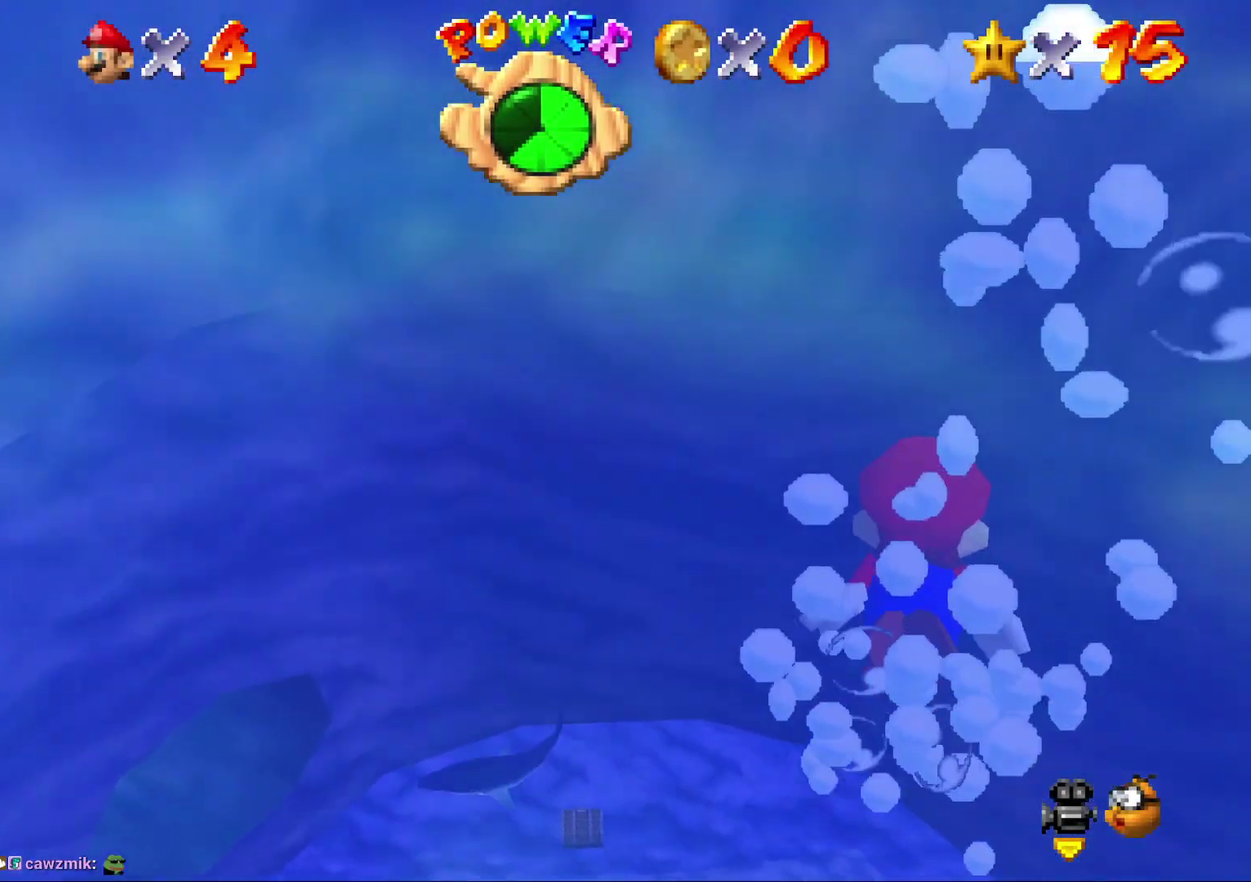
{"buttons": ["A"], "left_stick": "up-left", "events": [[200, "A", "down"]]}
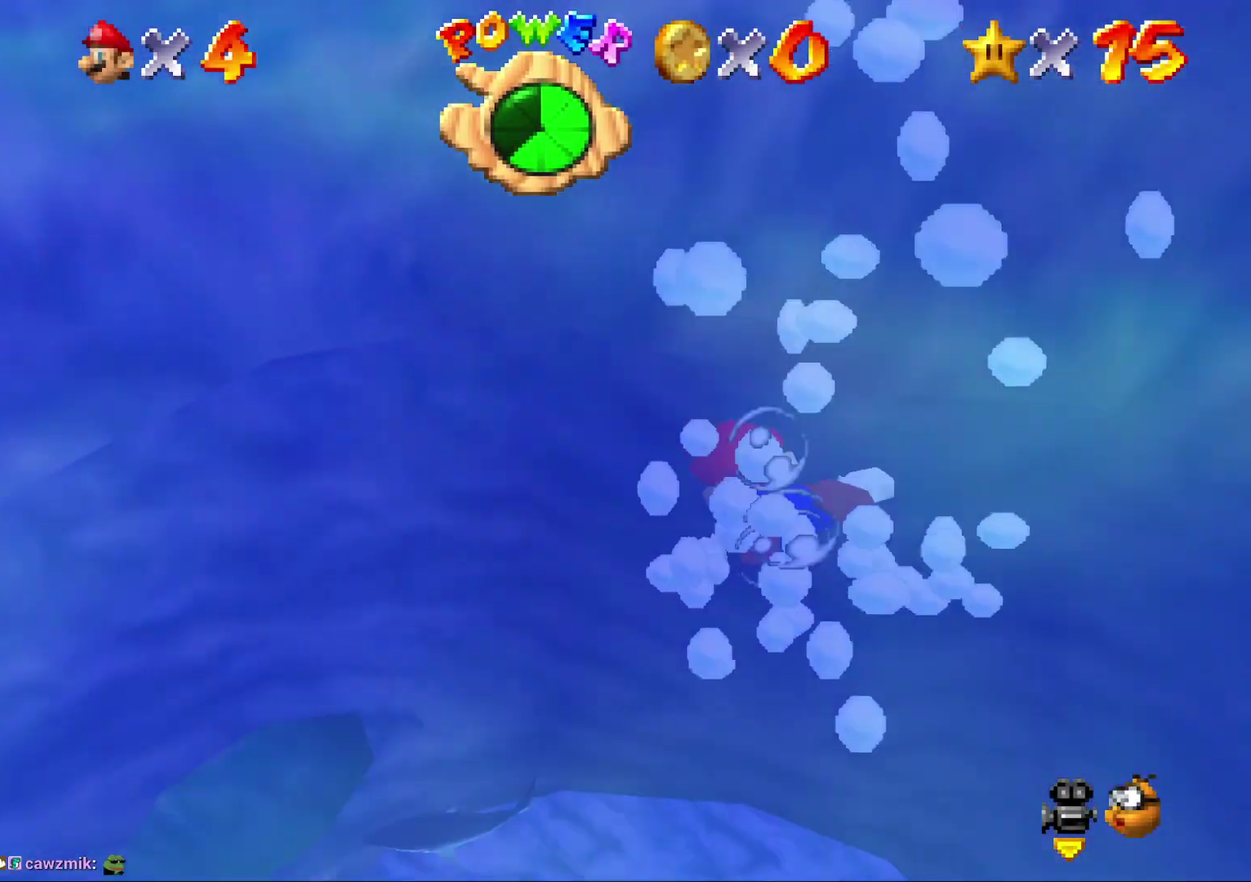
{"buttons": ["A"], "left_stick": "up-left", "events": [[17, "A", "up"], [400, "A", "down"]]}
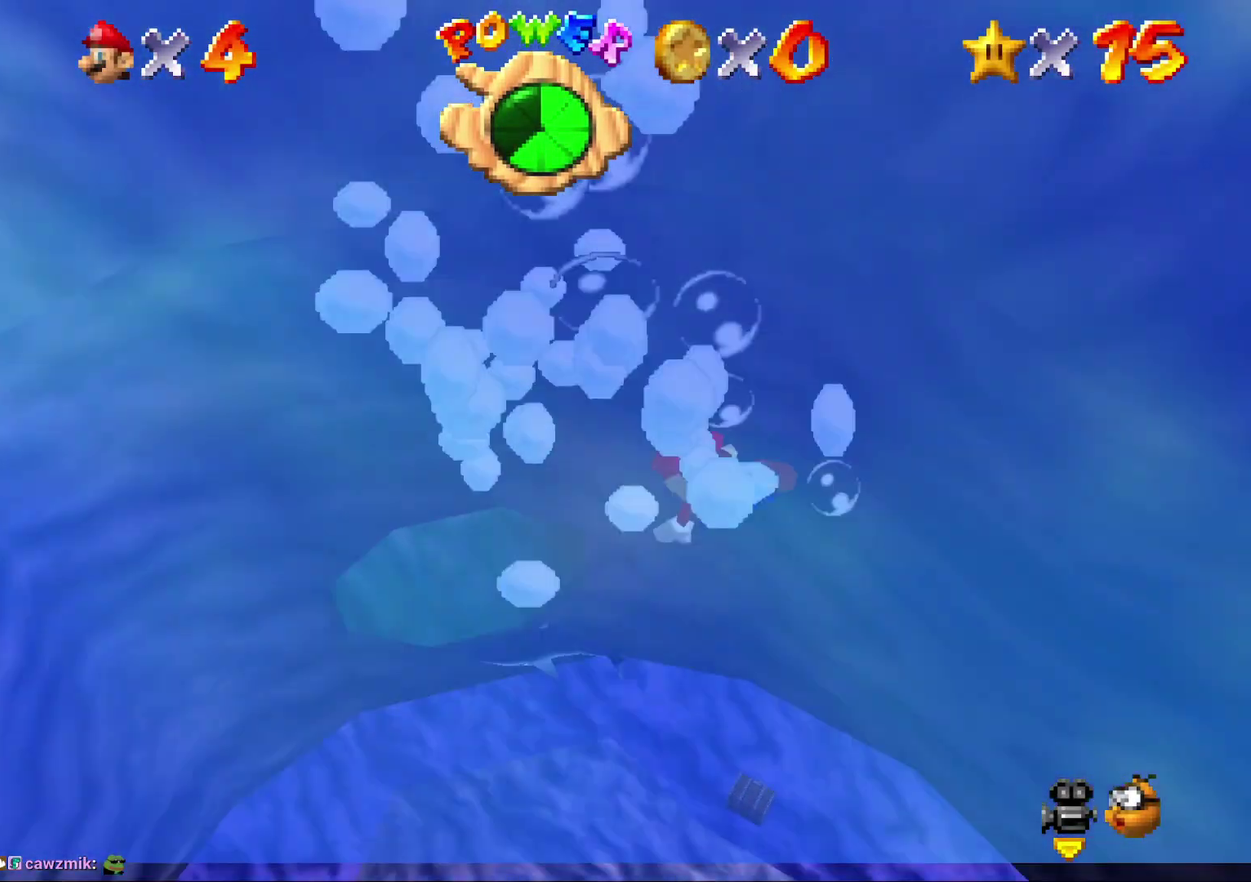
{"buttons": ["A"], "left_stick": "center", "events": [[50, "left_stick", "up"], [183, "A", "up"], [467, "left_stick", "center"], [500, "A", "down"]]}
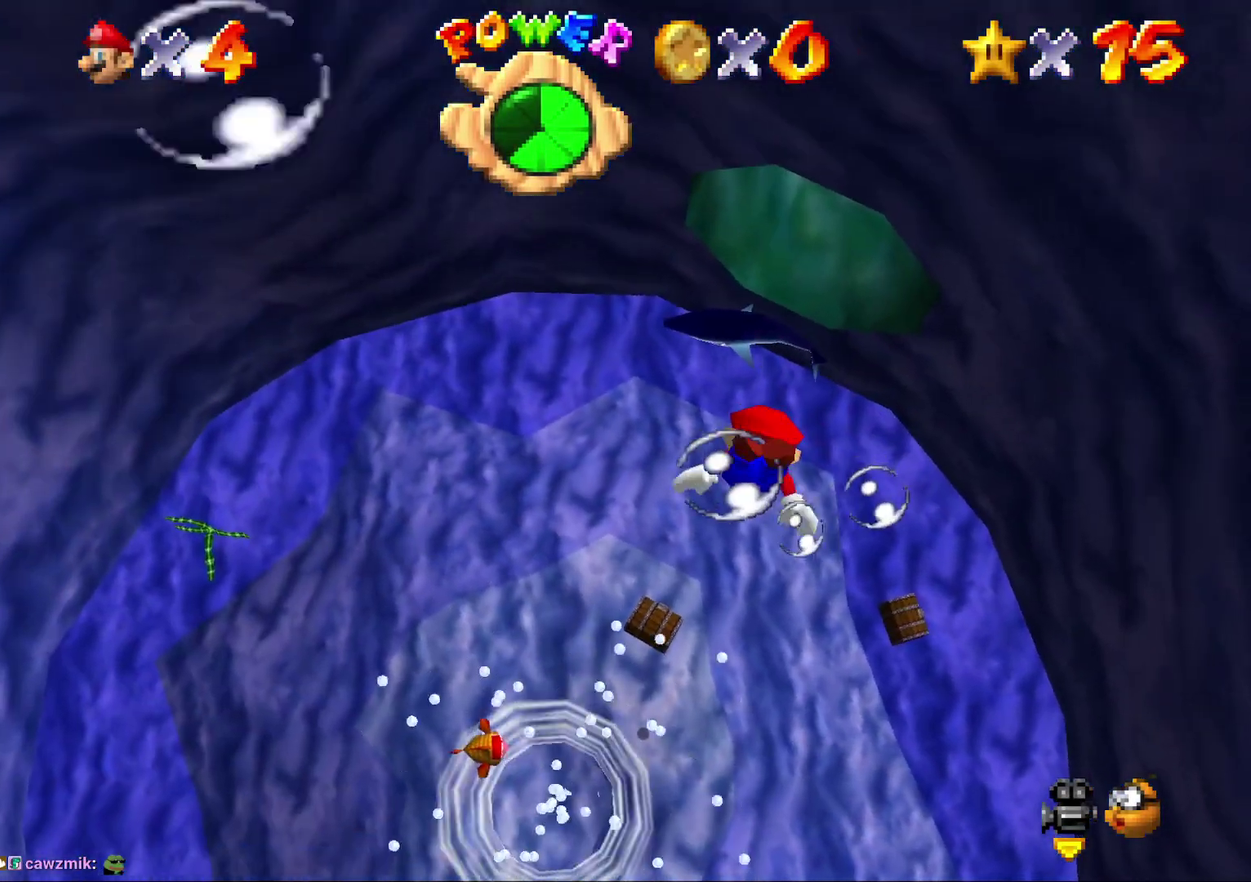
{"buttons": [], "left_stick": "up", "events": [[317, "A", "up"], [450, "left_stick", "up"]]}
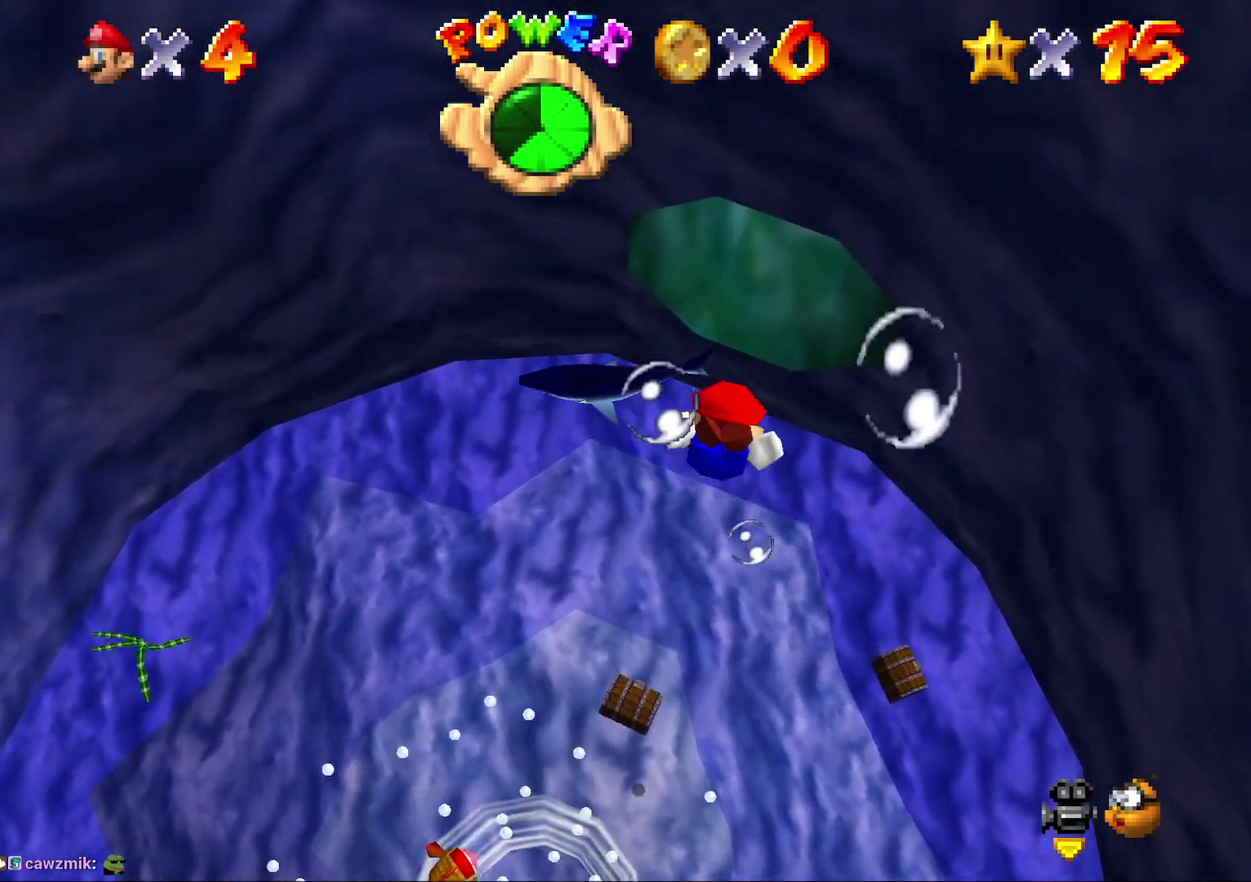
{"buttons": ["A"], "left_stick": "center", "events": [[200, "A", "down"], [200, "left_stick", "center"]]}
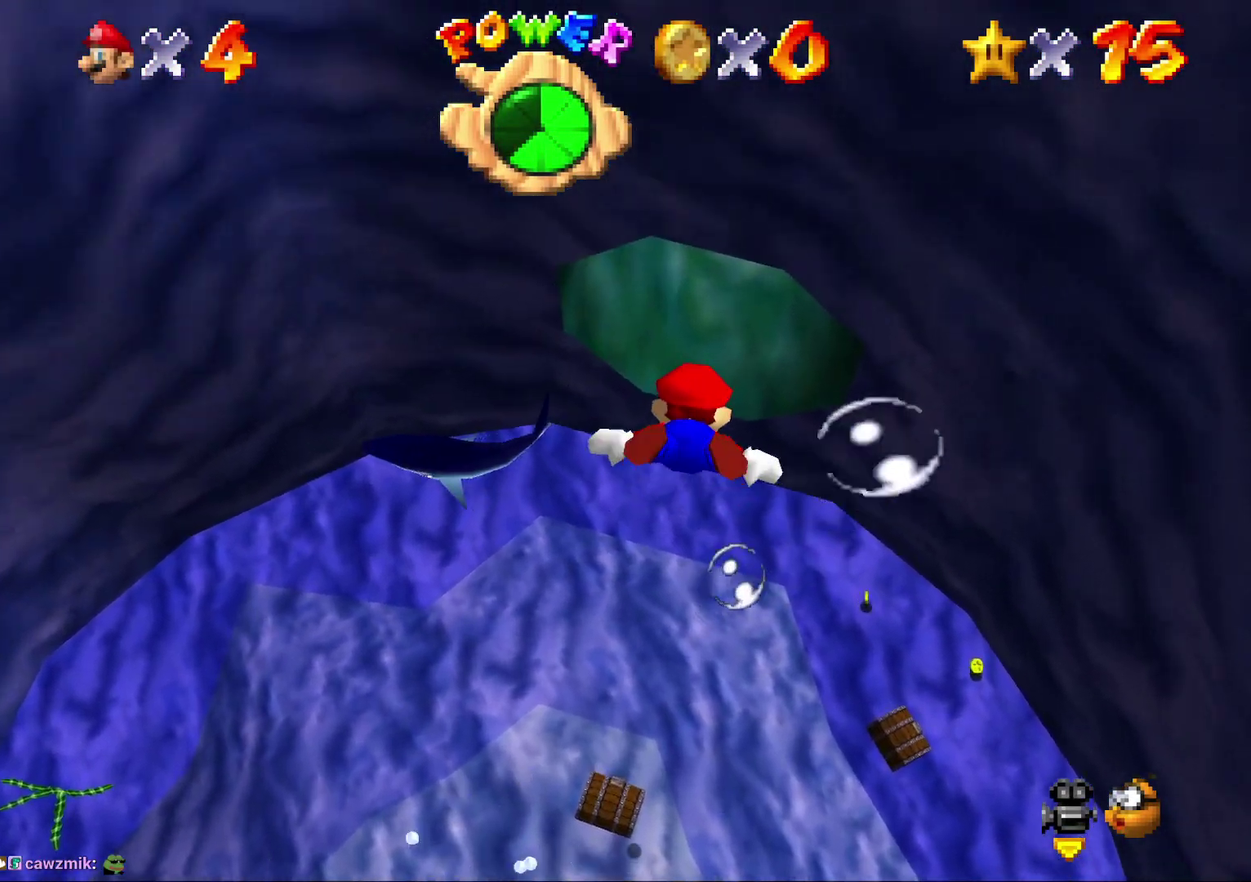
{"buttons": ["A"], "left_stick": "center", "events": [[17, "A", "up"], [17, "left_stick", "up"], [267, "left_stick", "center"], [400, "A", "down"]]}
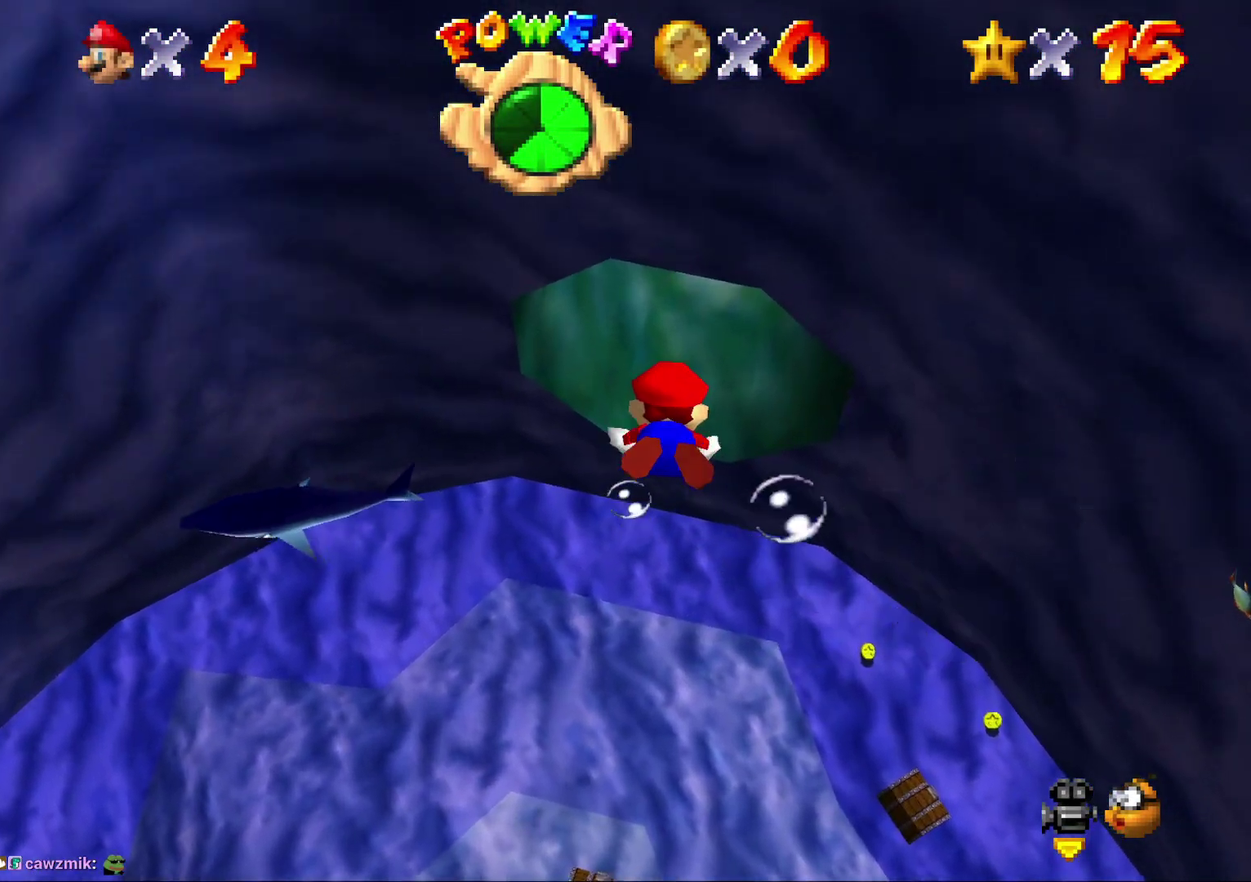
{"buttons": ["A"], "left_stick": "center", "events": [[67, "left_stick", "up"], [117, "A", "up"], [433, "left_stick", "center"], [500, "A", "down"]]}
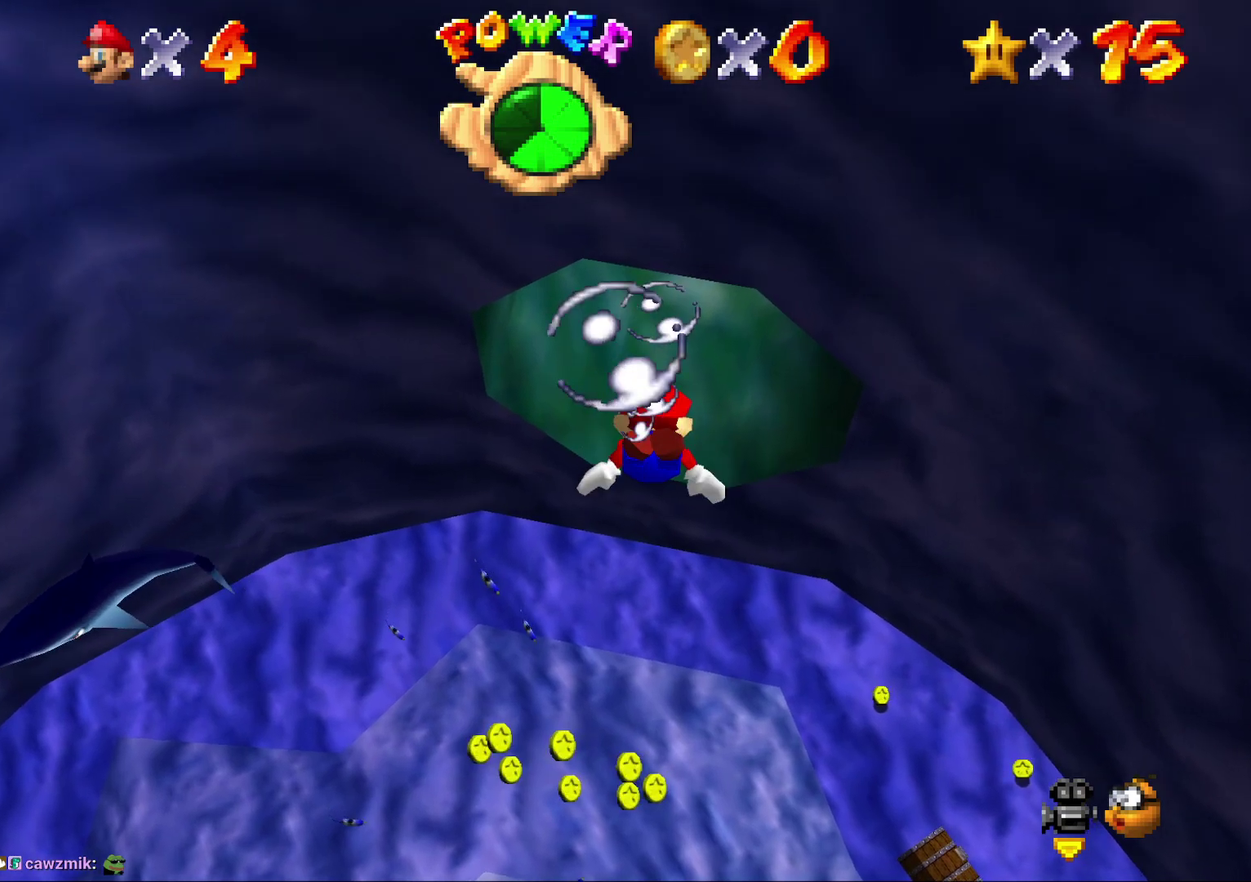
{"buttons": [], "left_stick": "up", "events": [[250, "A", "up"], [317, "left_stick", "up-right"], [367, "left_stick", "up"]]}
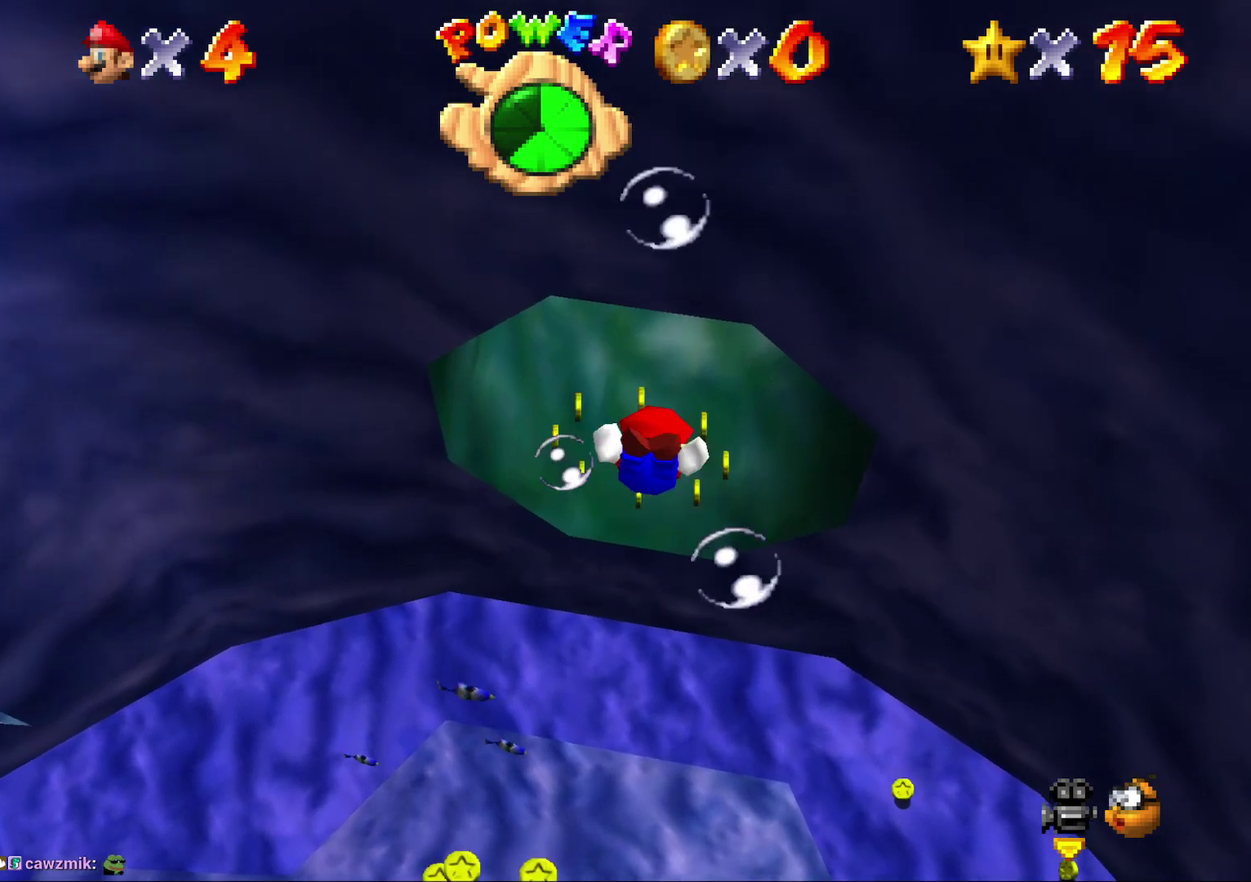
{"buttons": [], "left_stick": "up", "events": [[133, "left_stick", "center"], [200, "A", "down"], [383, "left_stick", "up"], [417, "A", "up"]]}
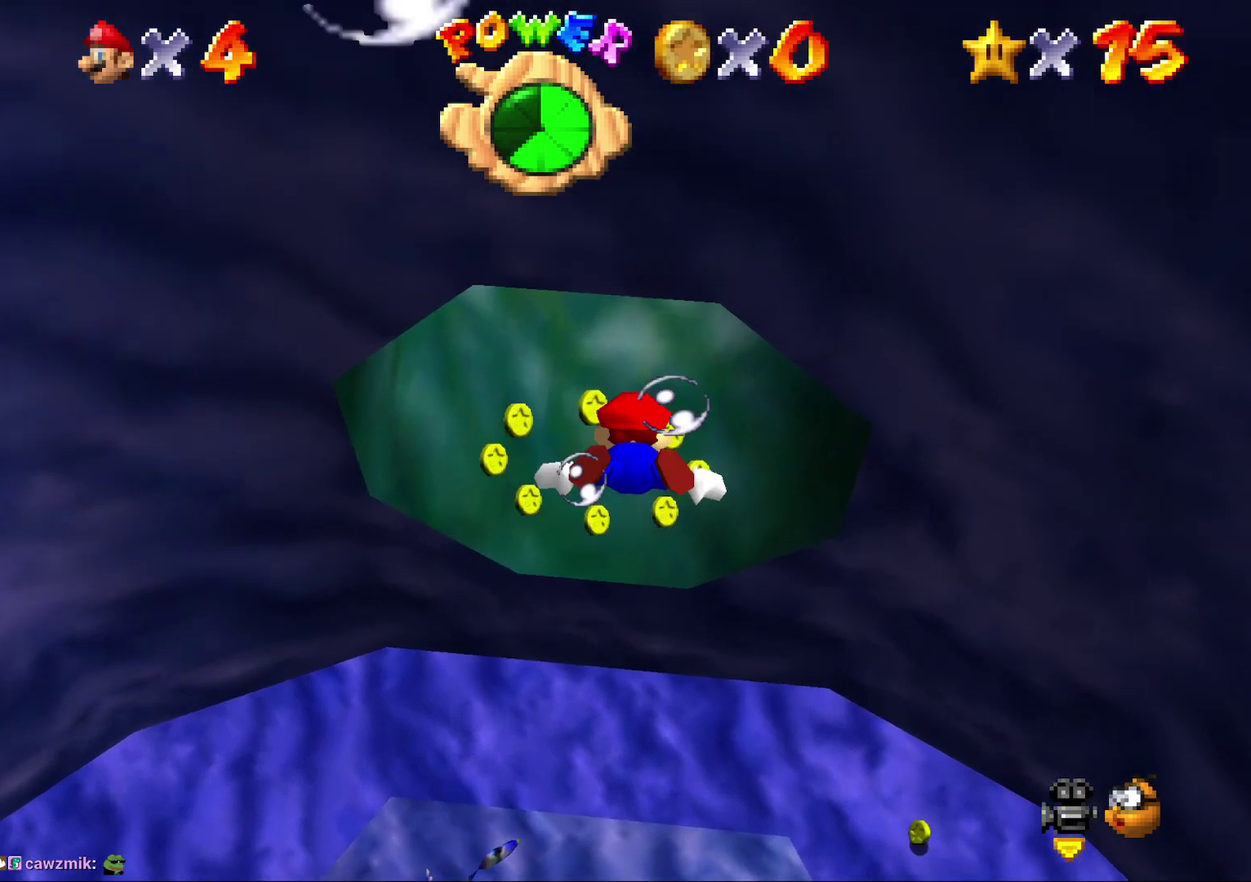
{"buttons": ["A"], "left_stick": "center", "events": [[333, "left_stick", "center"], [367, "A", "down"]]}
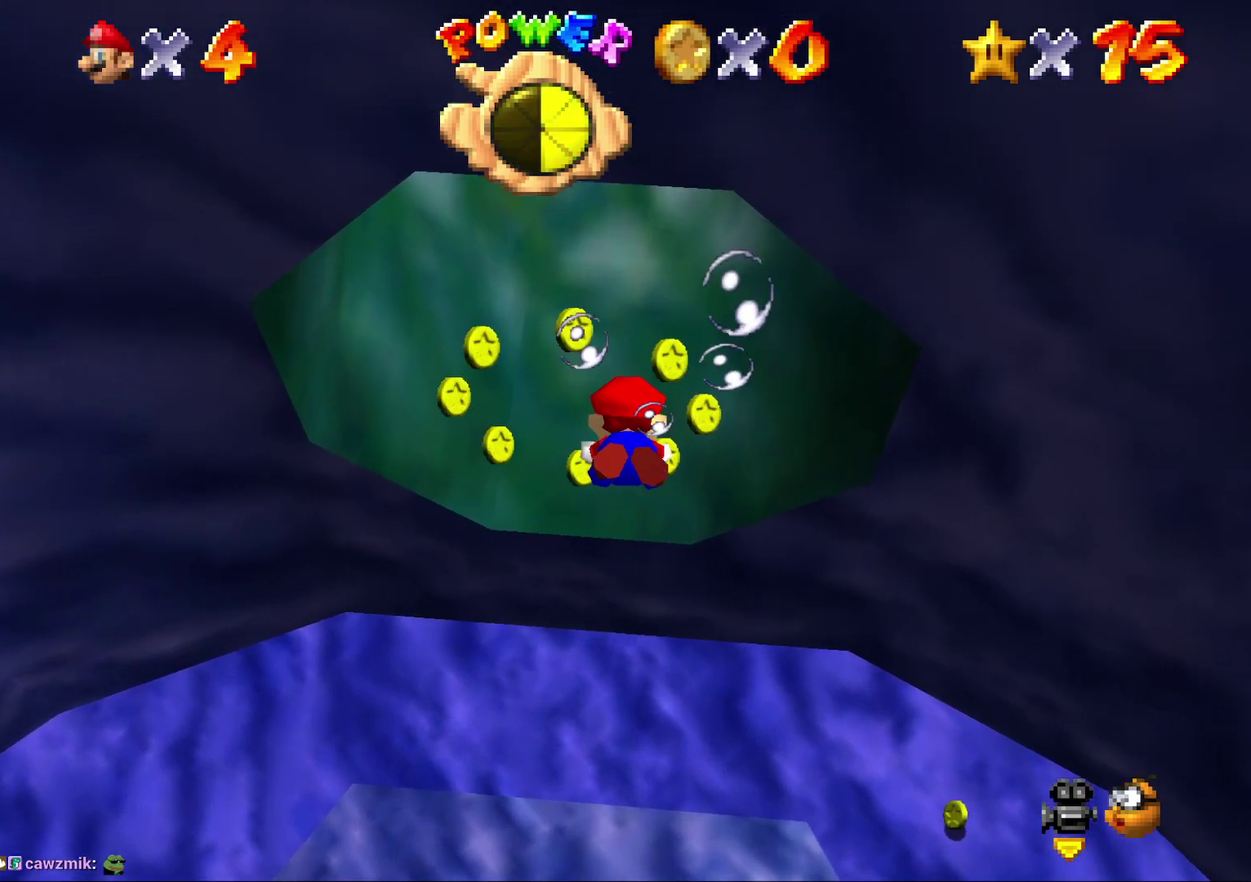
{"buttons": [], "left_stick": "center", "events": [[100, "A", "up"]]}
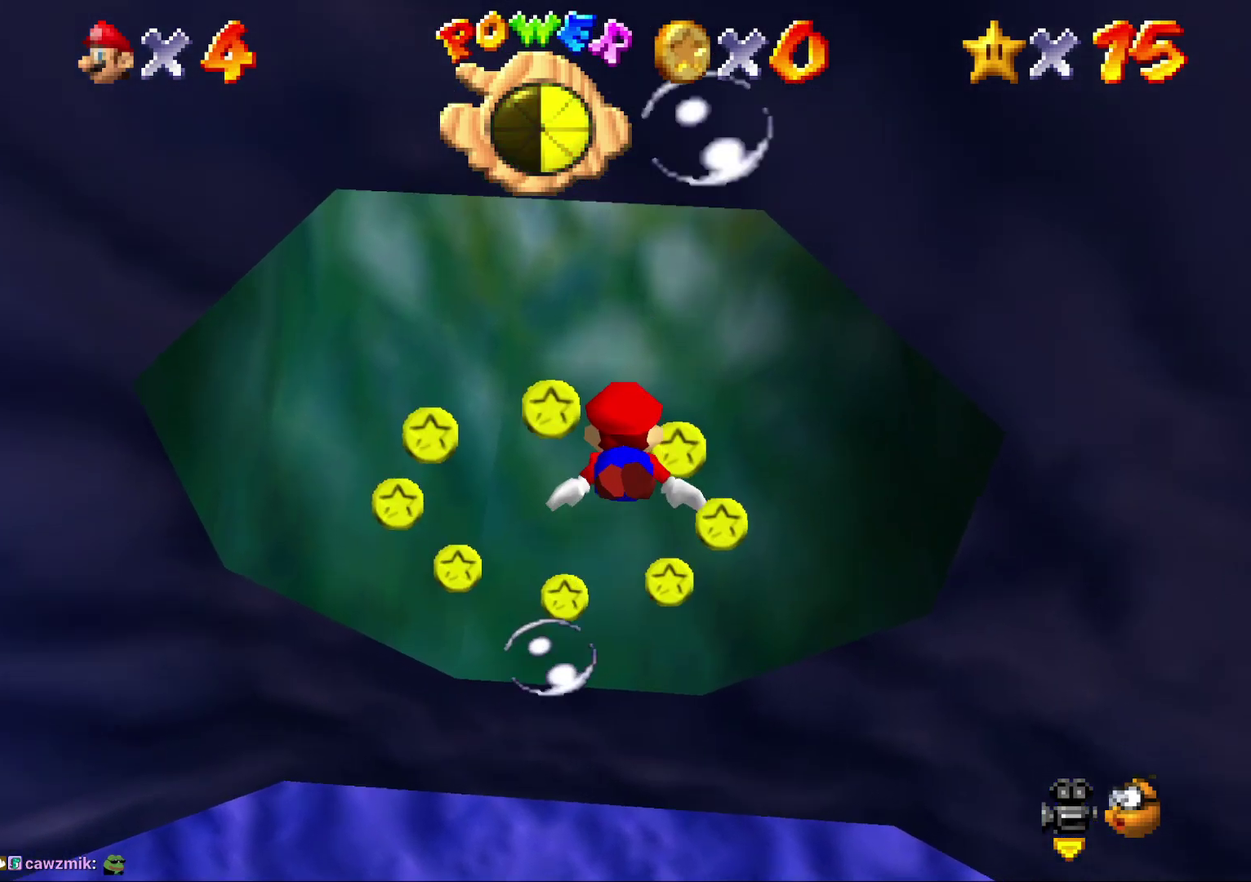
{"buttons": [], "left_stick": "up", "events": [[33, "left_stick", "up"], [83, "A", "down"], [350, "A", "up"]]}
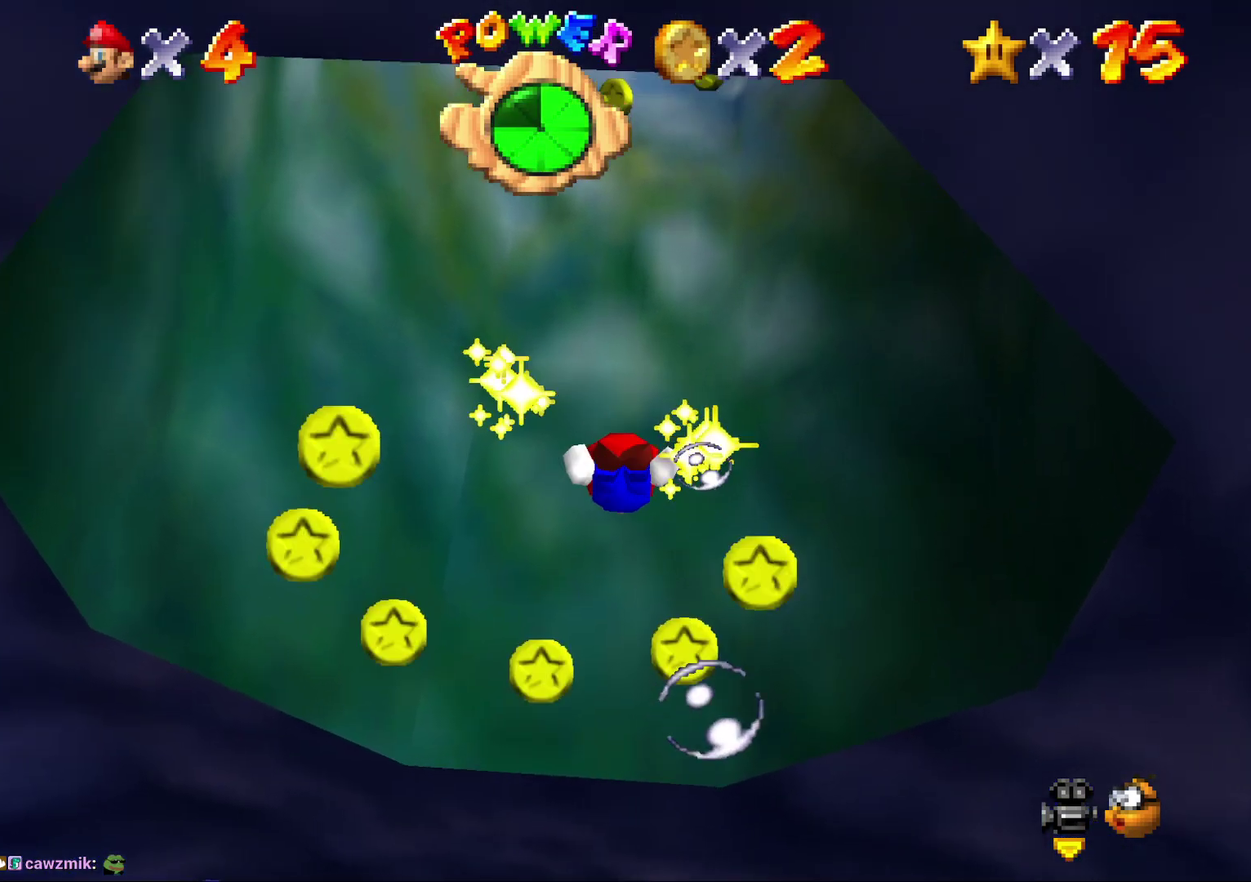
{"buttons": [], "left_stick": "down", "events": [[67, "left_stick", "center"], [200, "A", "down"], [200, "left_stick", "down"], [450, "A", "up"]]}
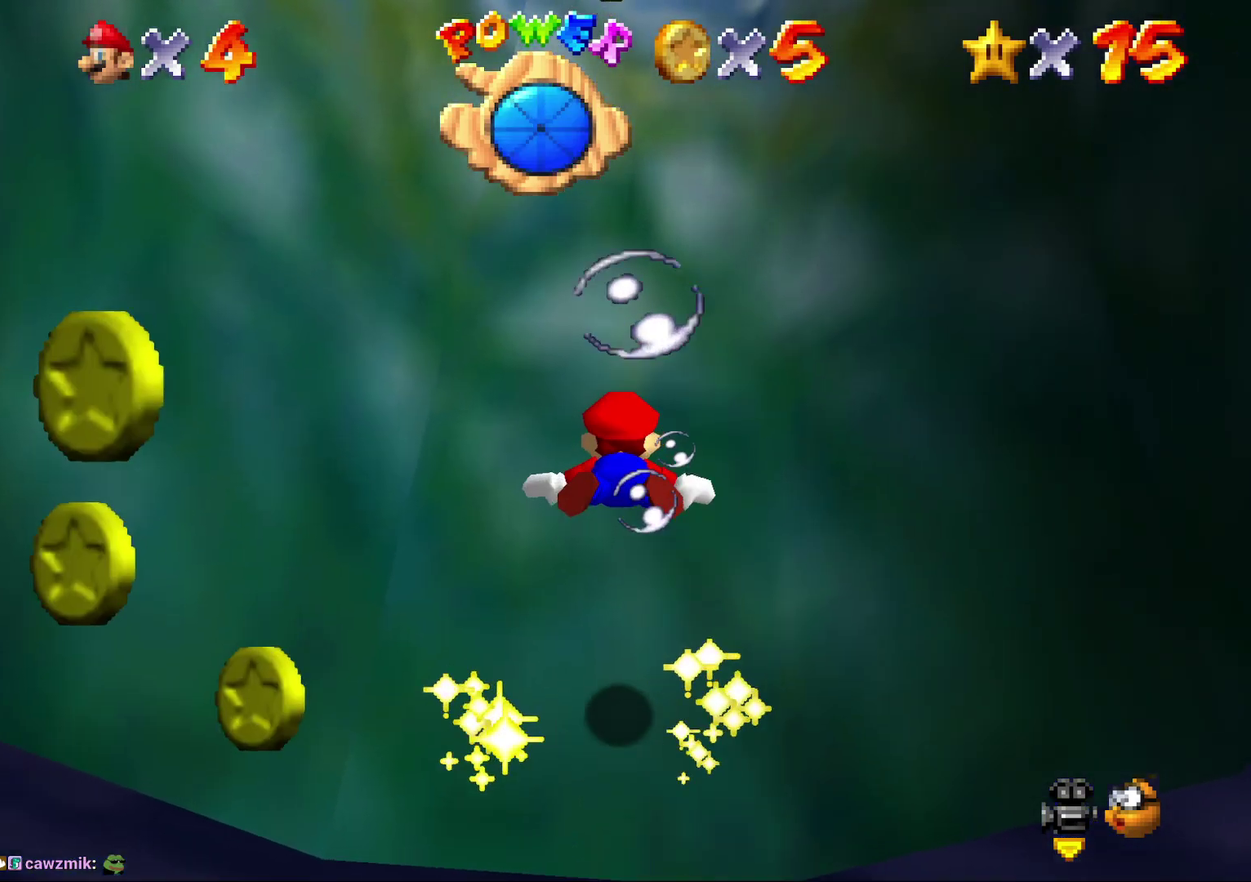
{"buttons": ["A"], "left_stick": "down", "events": [[383, "A", "down"]]}
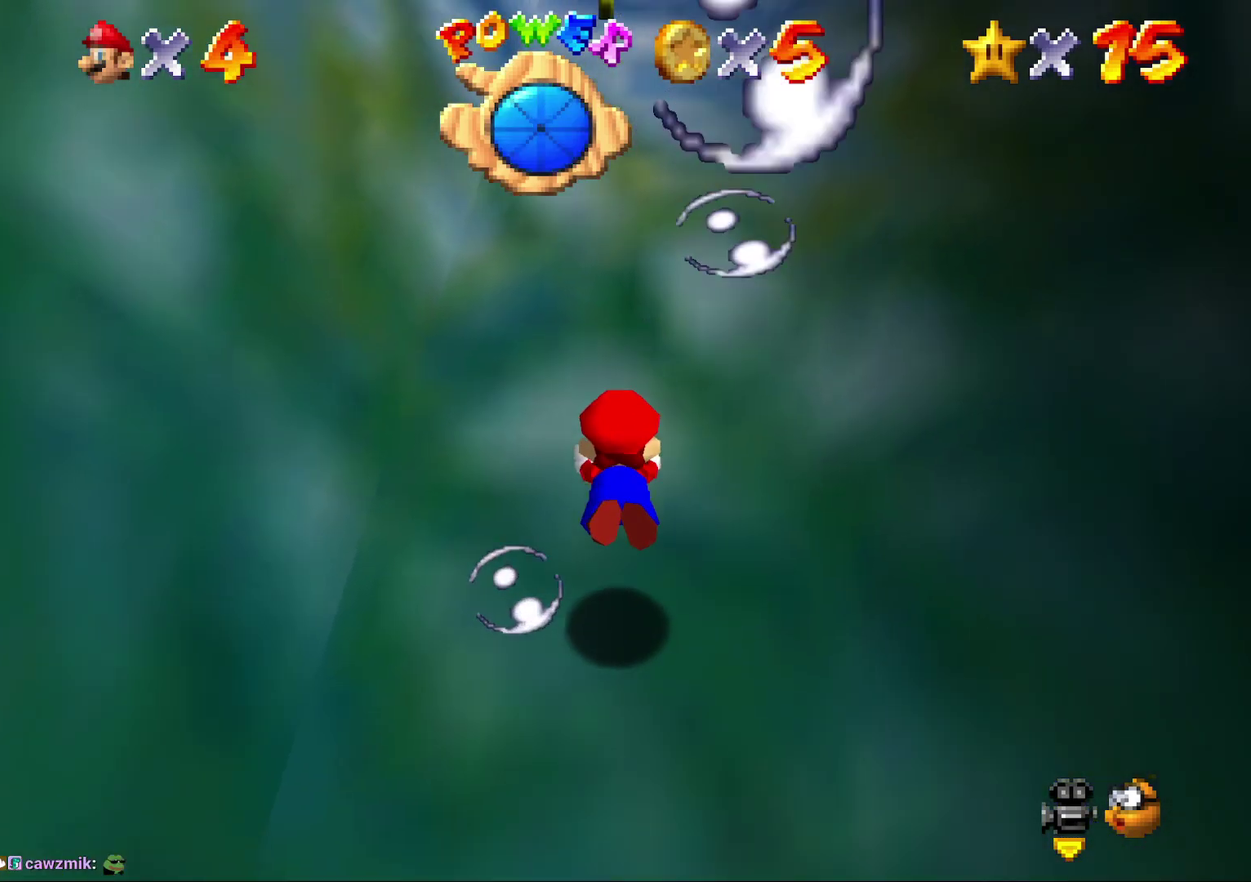
{"buttons": ["A"], "left_stick": "down", "events": [[133, "A", "up"], [500, "A", "down"]]}
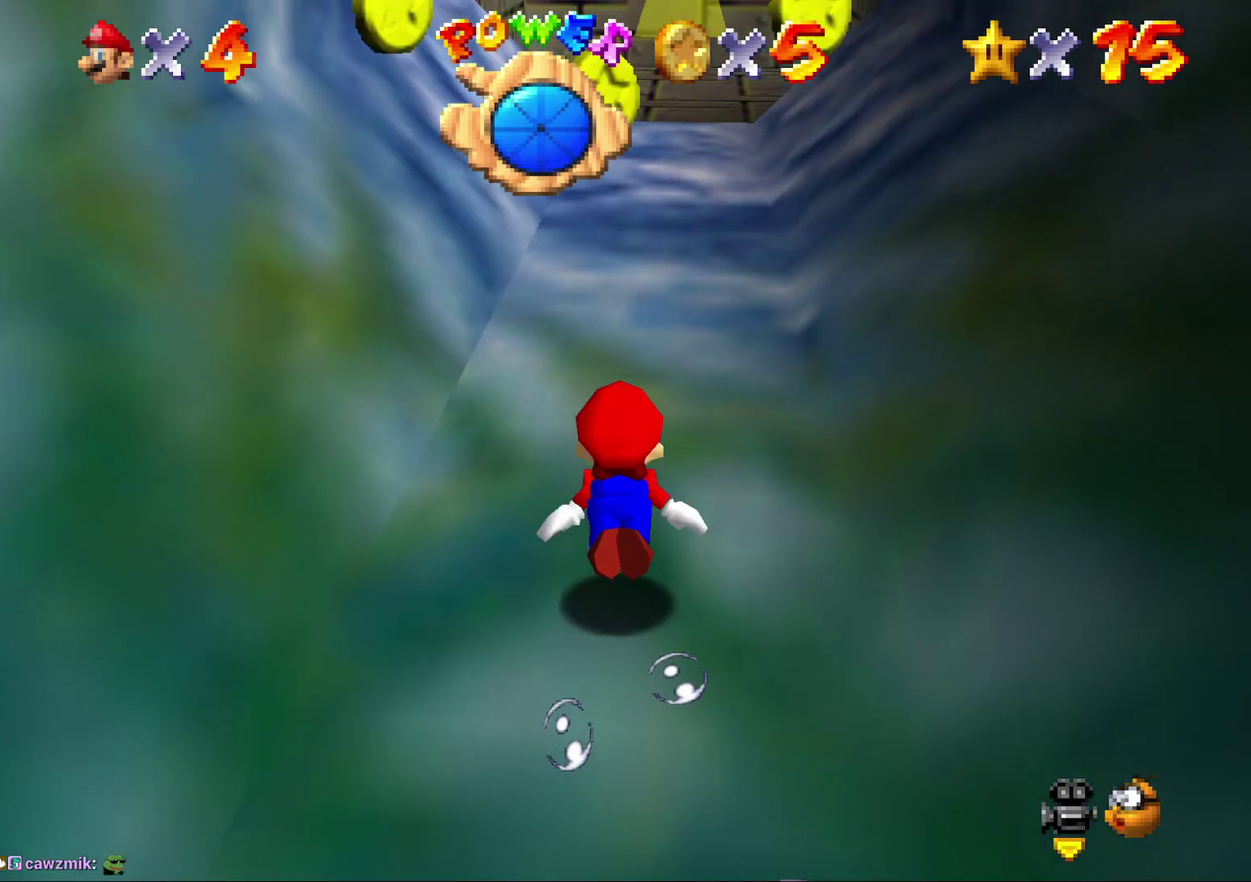
{"buttons": [], "left_stick": "center", "events": [[150, "left_stick", "down-right"], [283, "A", "up"], [350, "left_stick", "center"]]}
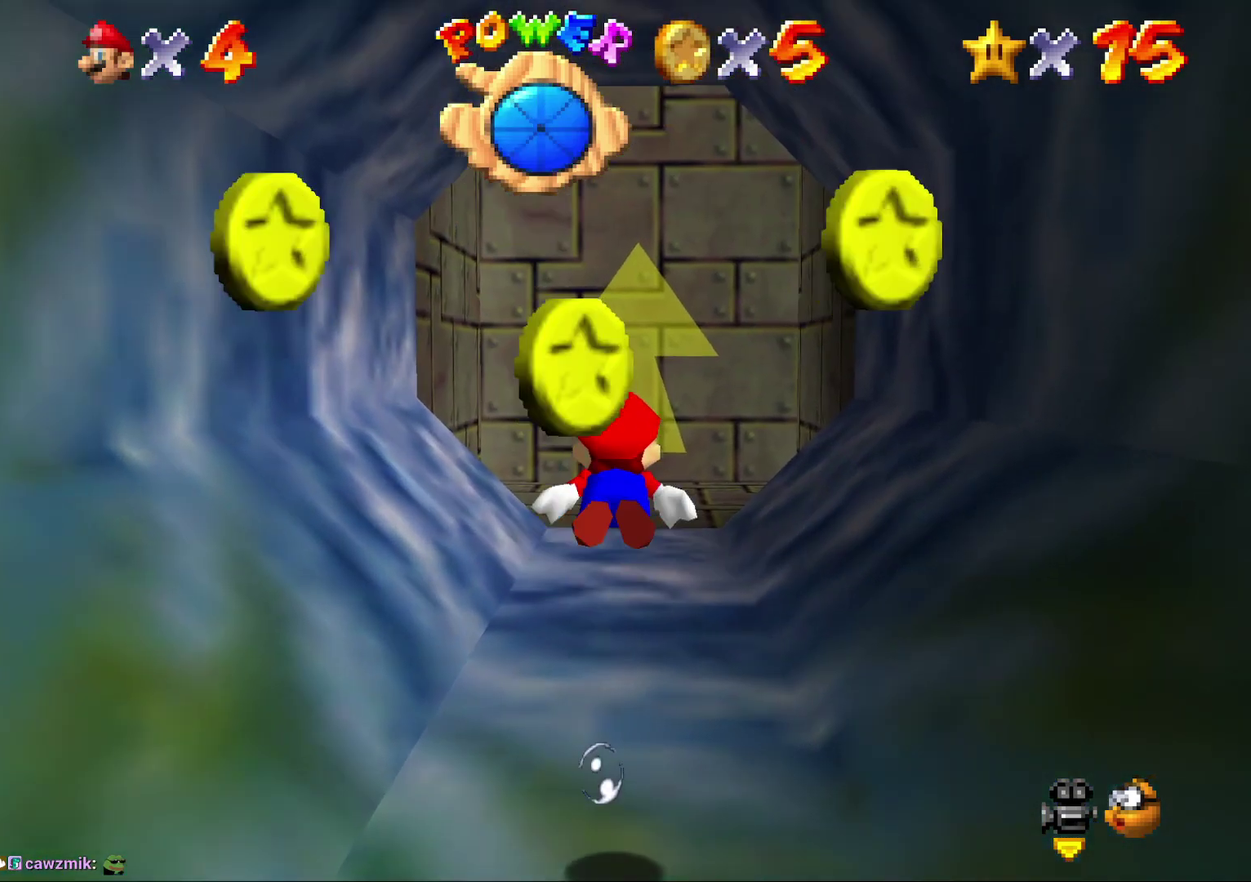
{"buttons": [], "left_stick": "center", "events": [[233, "A", "down"], [450, "A", "up"]]}
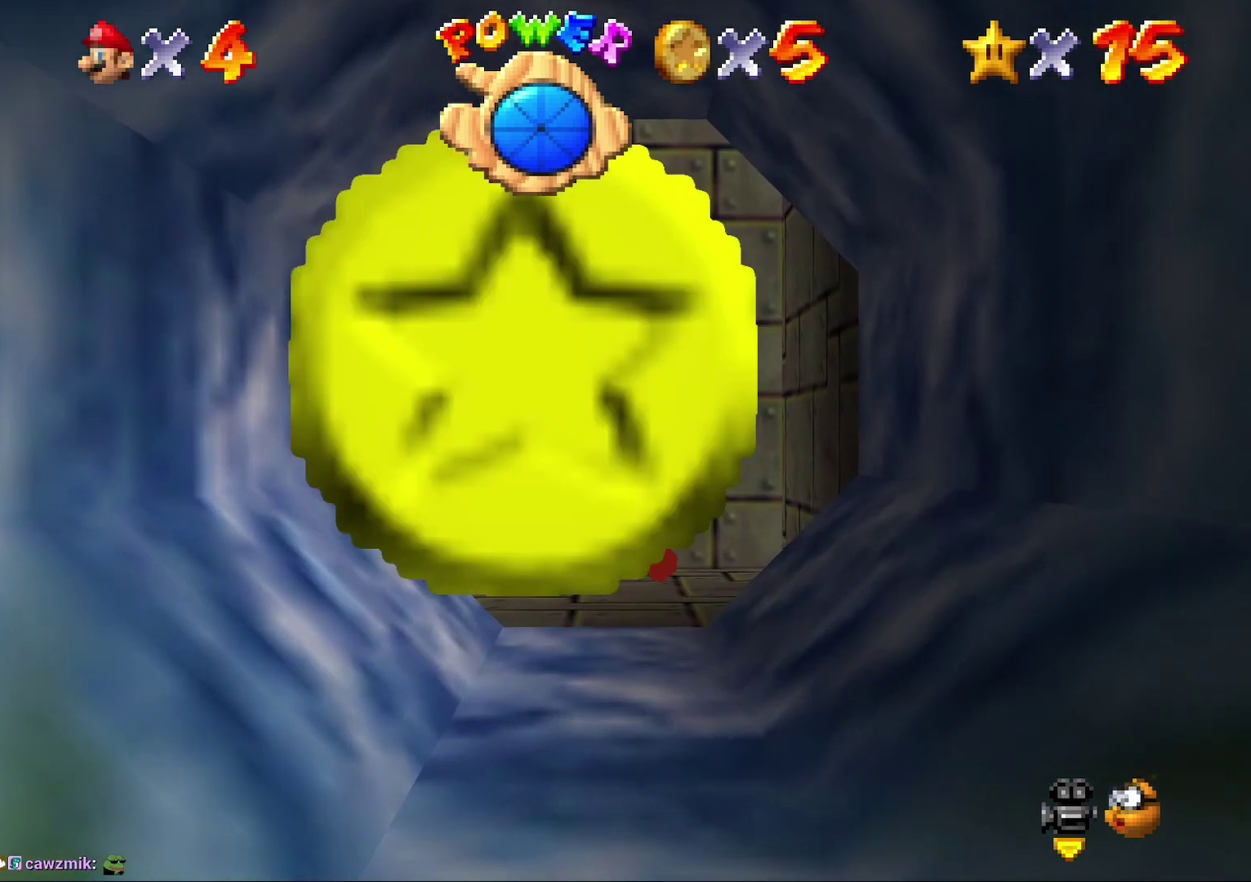
{"buttons": ["A"], "left_stick": "center", "events": [[350, "left_stick", "down"], [383, "A", "down"], [483, "left_stick", "center"]]}
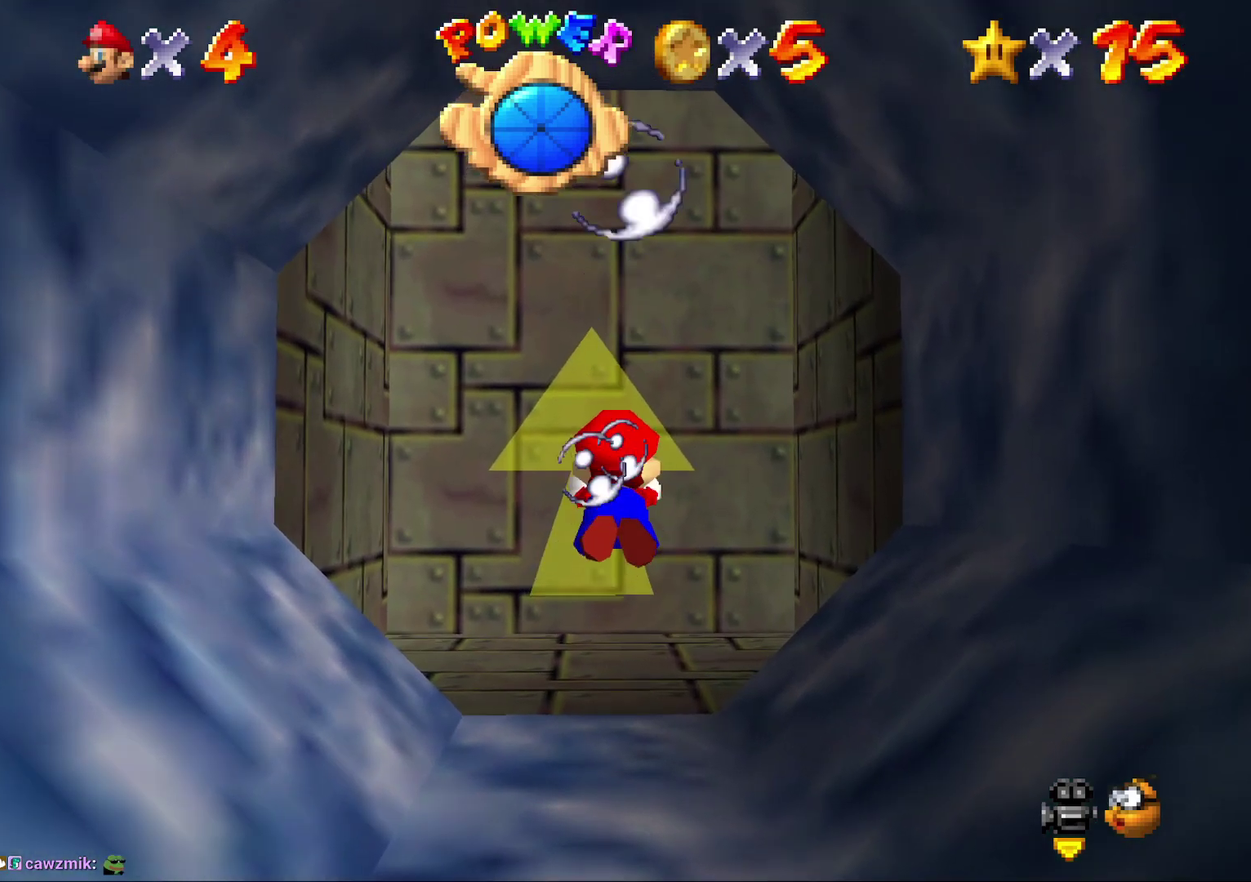
{"buttons": [], "left_stick": "down", "events": [[283, "A", "up"], [333, "left_stick", "up"], [400, "left_stick", "down"]]}
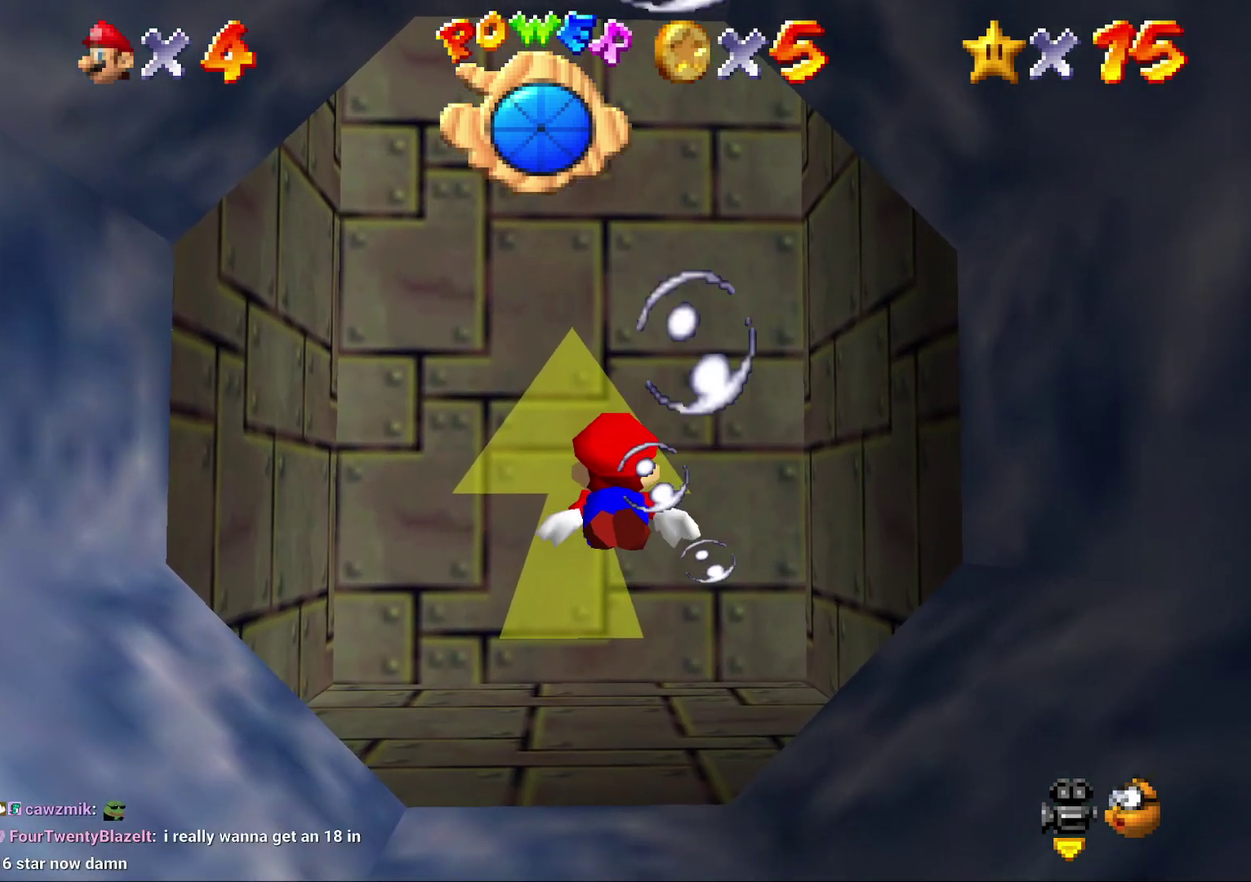
{"buttons": [], "left_stick": "down", "events": [[50, "A", "down"], [150, "left_stick", "center"], [400, "A", "up"], [467, "left_stick", "down"]]}
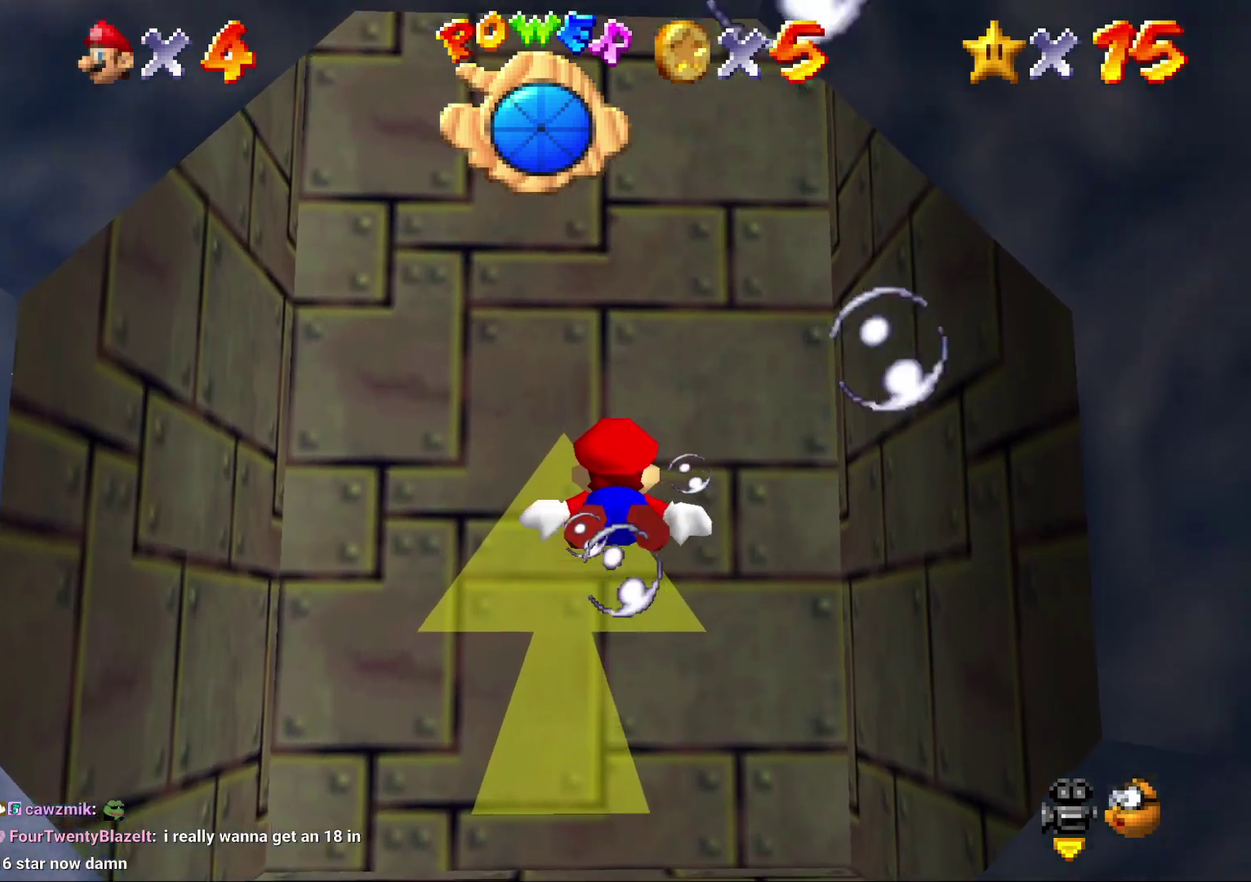
{"buttons": ["A"], "left_stick": "center", "events": [[267, "A", "down"], [417, "left_stick", "up"], [483, "left_stick", "center"]]}
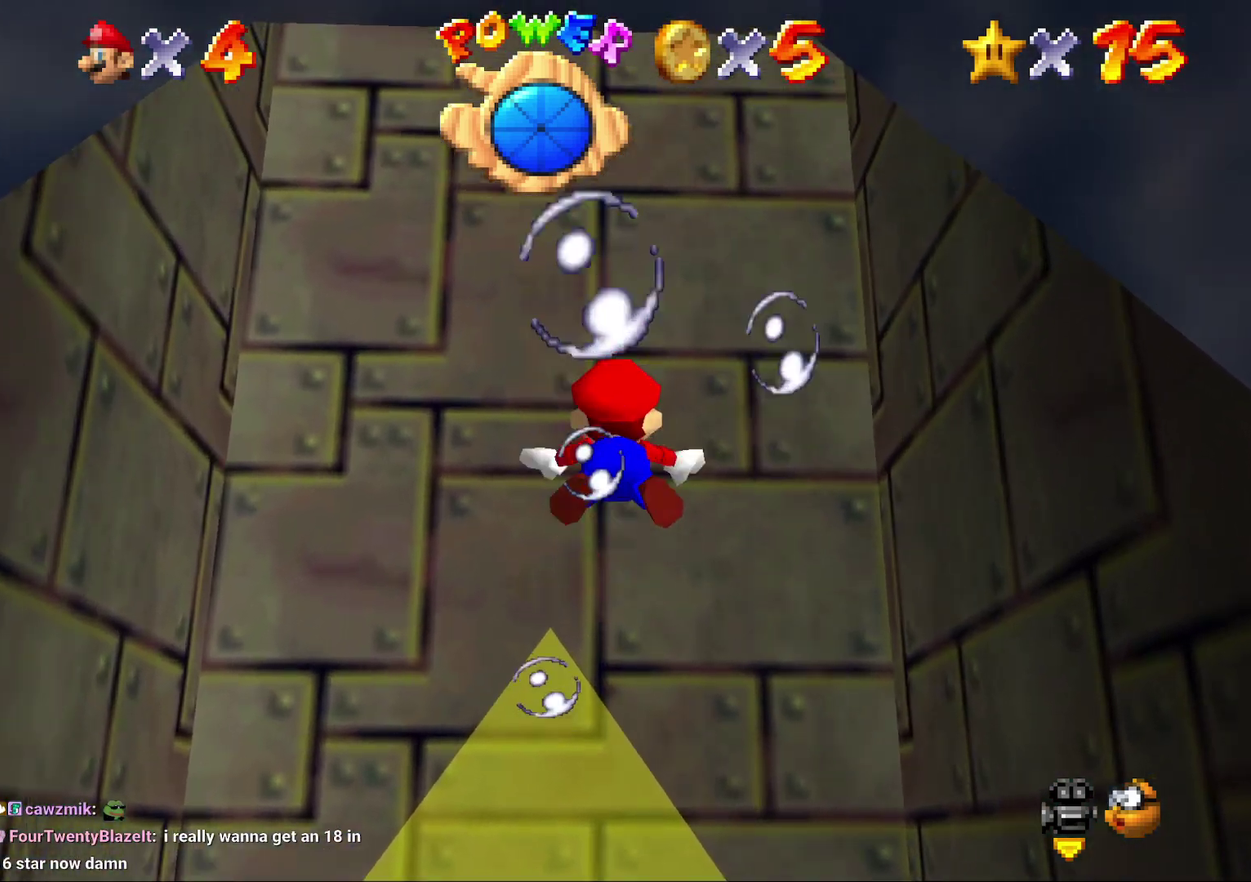
{"buttons": ["A"], "left_stick": "down", "events": [[50, "A", "up"], [133, "left_stick", "down"], [450, "A", "down"]]}
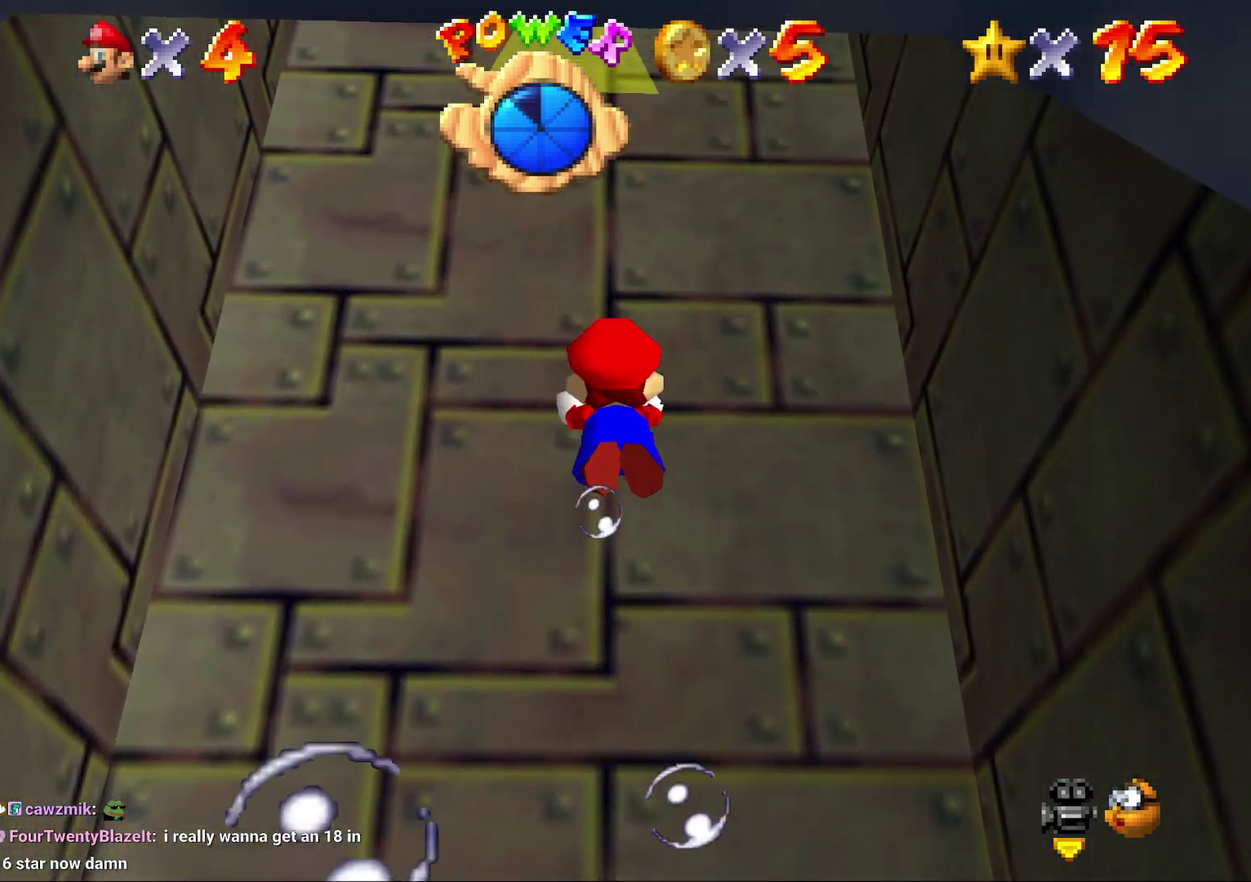
{"buttons": [], "left_stick": "center", "events": [[150, "A", "up"], [500, "left_stick", "center"]]}
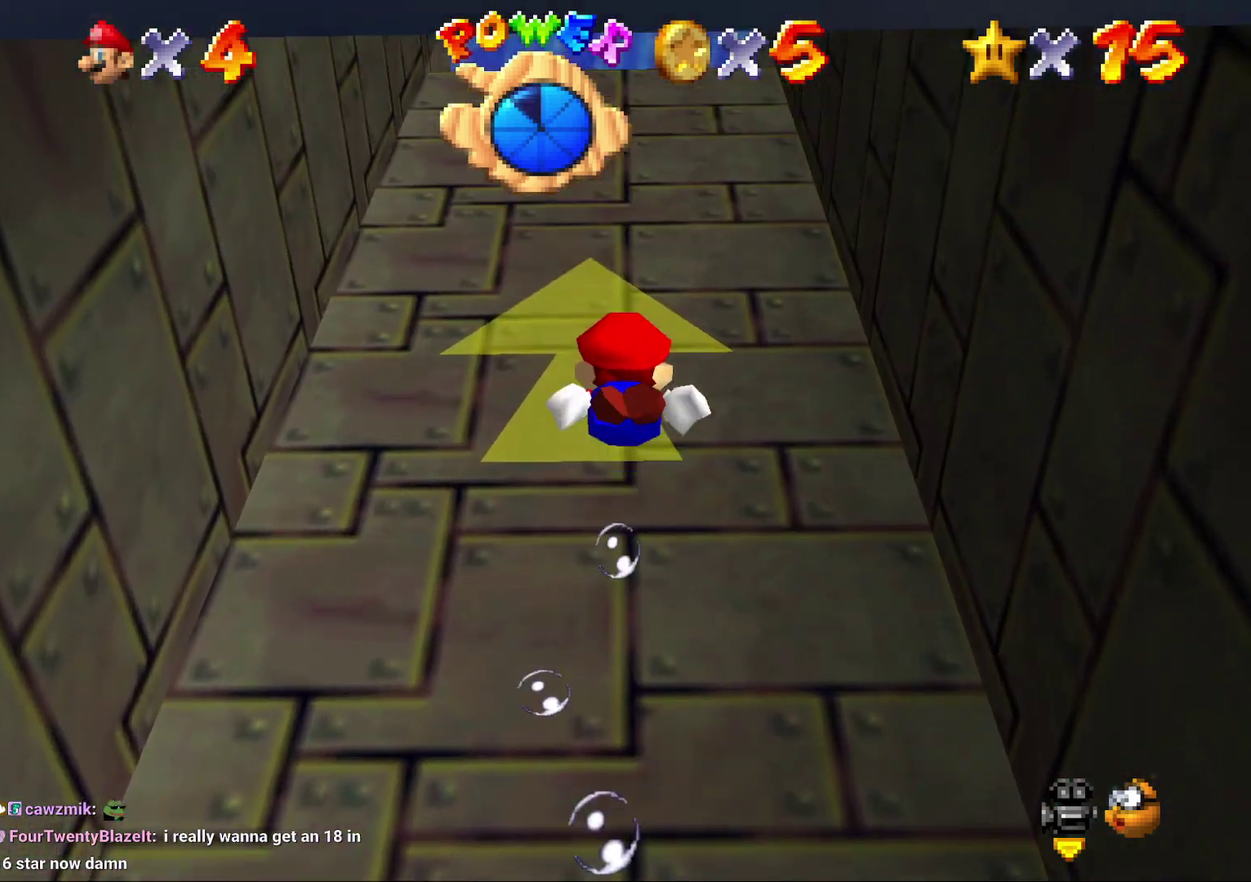
{"buttons": [], "left_stick": "down", "events": [[133, "A", "down"], [250, "left_stick", "down"], [400, "A", "up"]]}
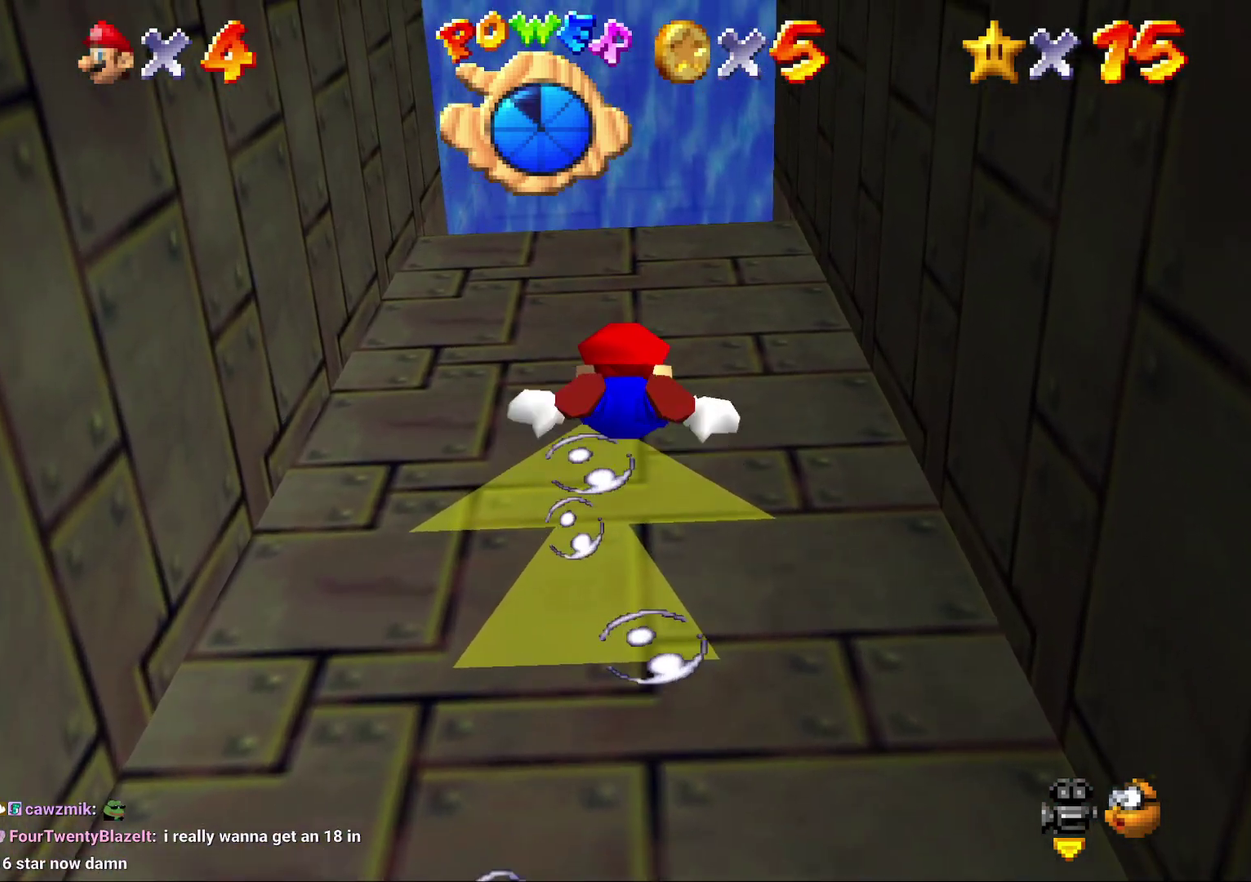
{"buttons": ["A"], "left_stick": "down", "events": [[233, "left_stick", "center"], [333, "A", "down"], [483, "left_stick", "down"]]}
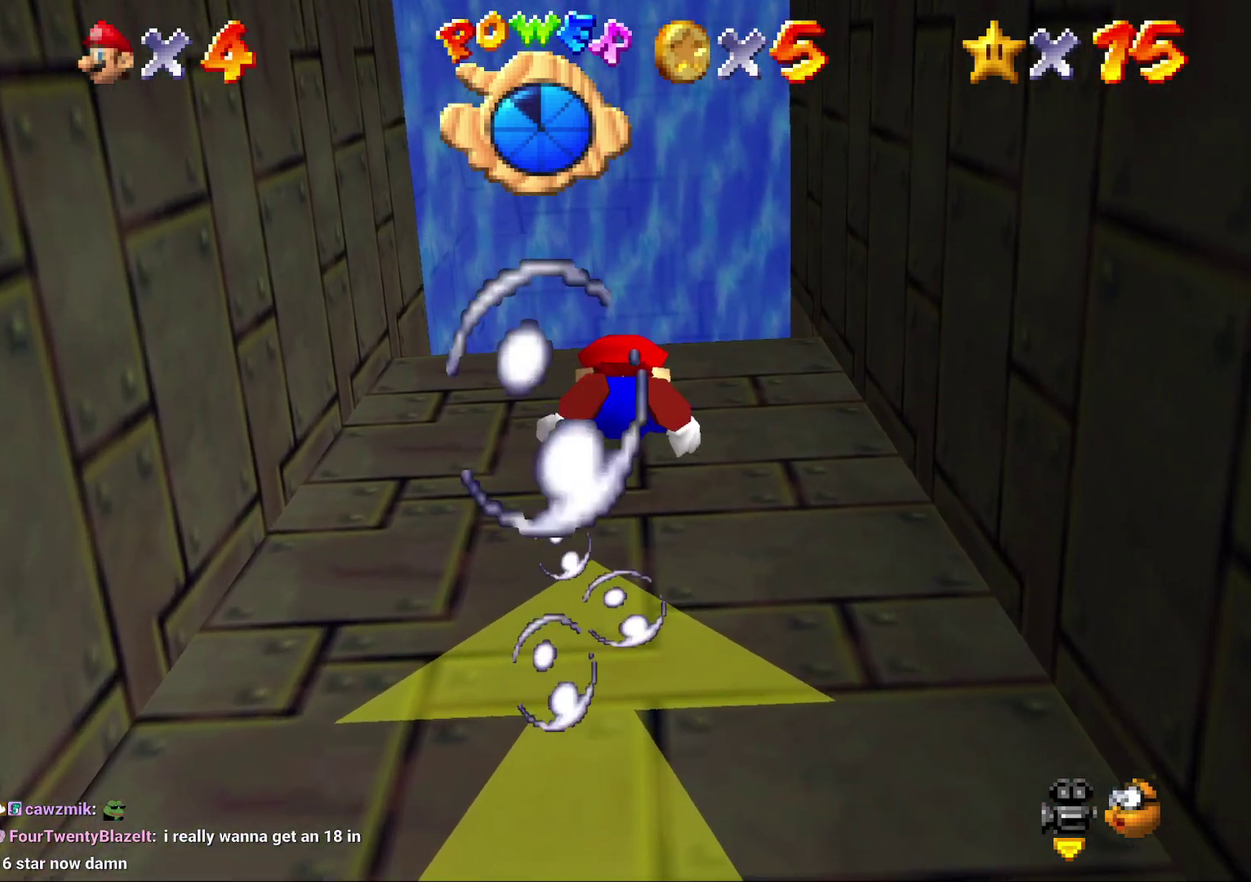
{"buttons": [], "left_stick": "down", "events": [[67, "A", "up"]]}
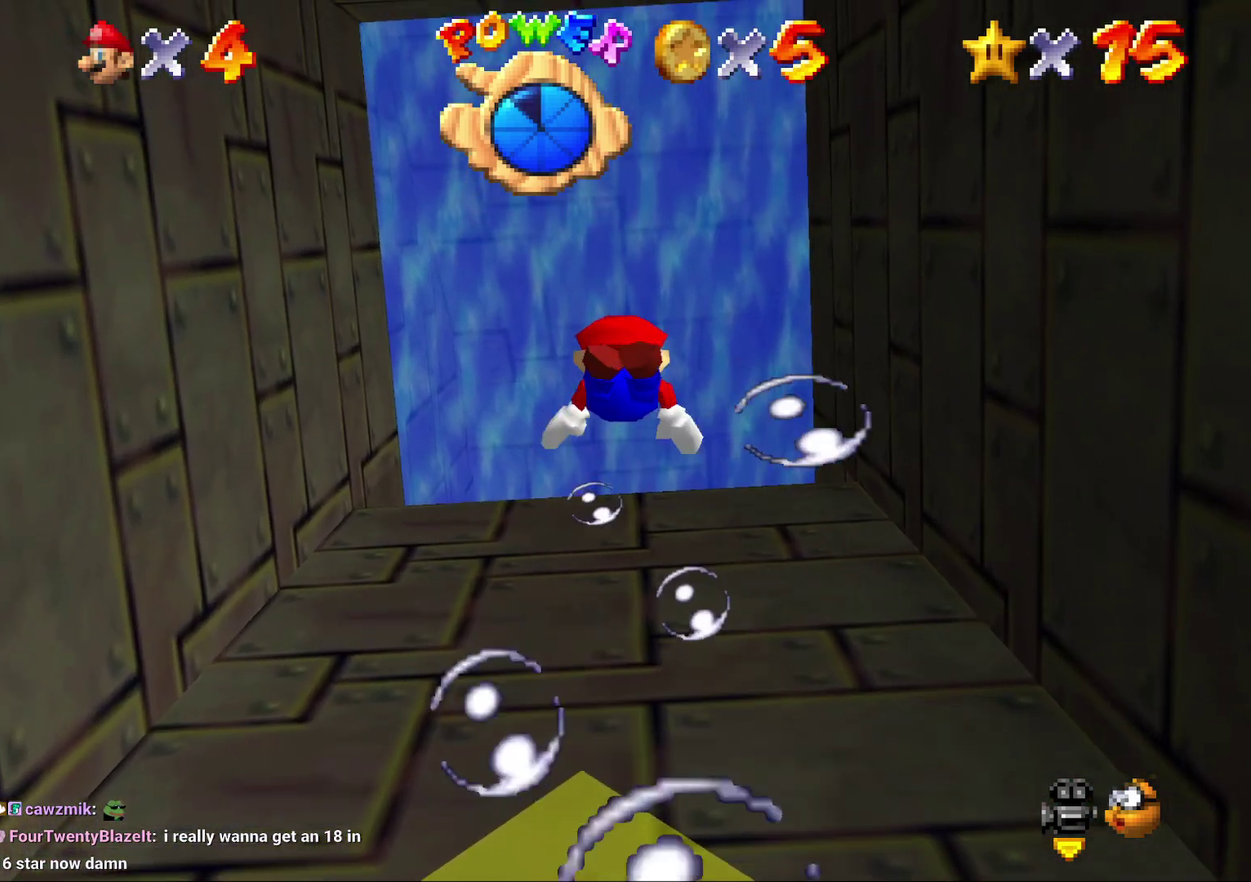
{"buttons": [], "left_stick": "down", "events": [[17, "A", "down"], [250, "A", "up"]]}
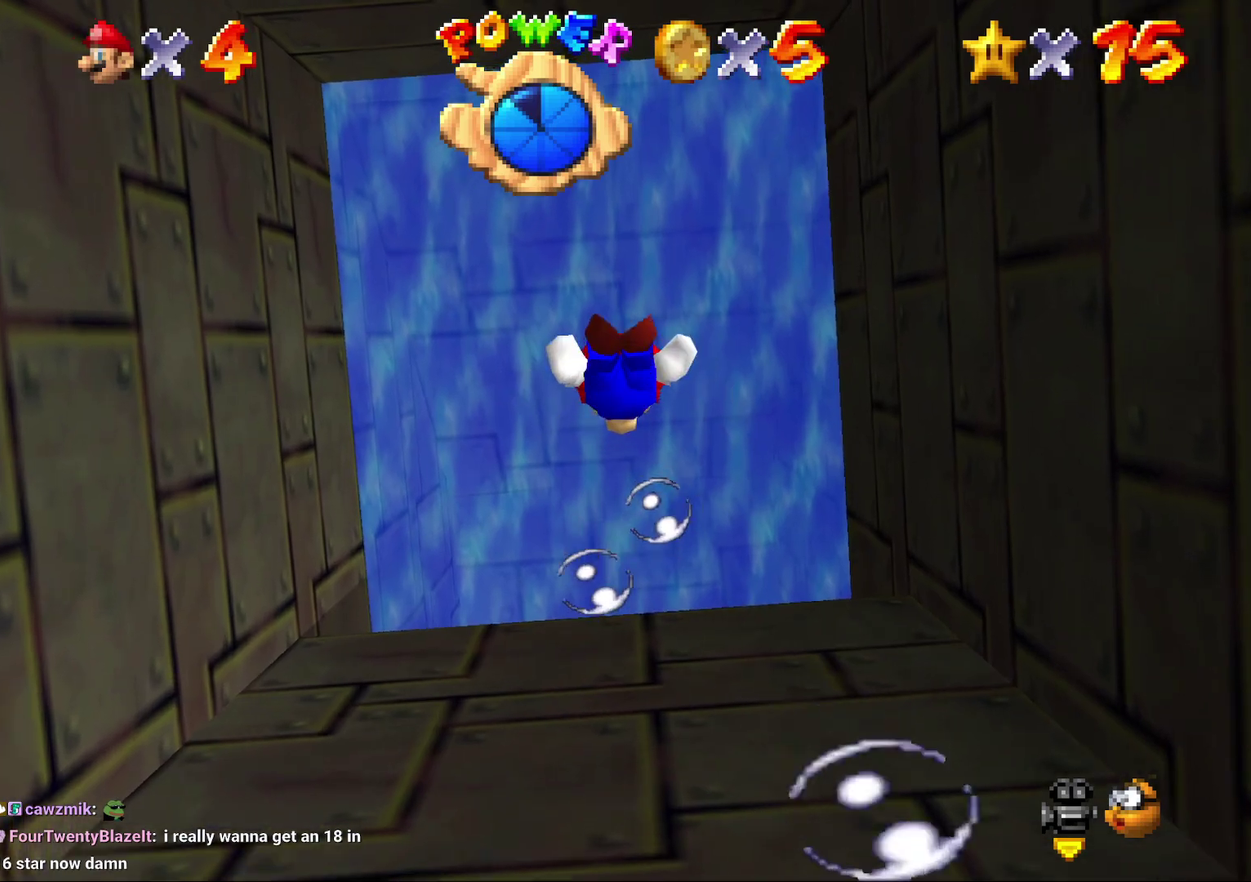
{"buttons": [], "left_stick": "down", "events": [[83, "left_stick", "center"], [183, "A", "down"], [400, "left_stick", "down"], [500, "A", "up"]]}
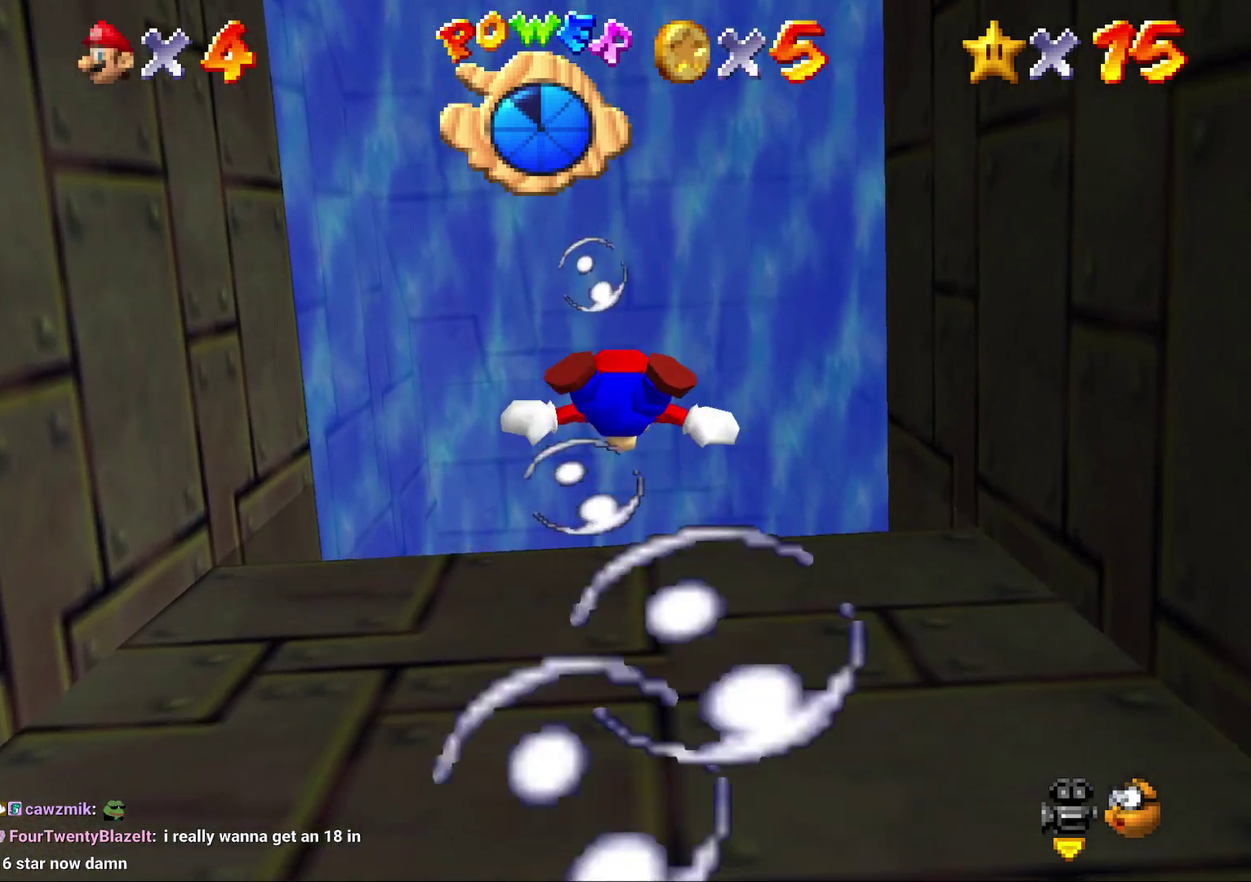
{"buttons": ["A"], "left_stick": "center", "events": [[300, "left_stick", "center"], [417, "A", "down"]]}
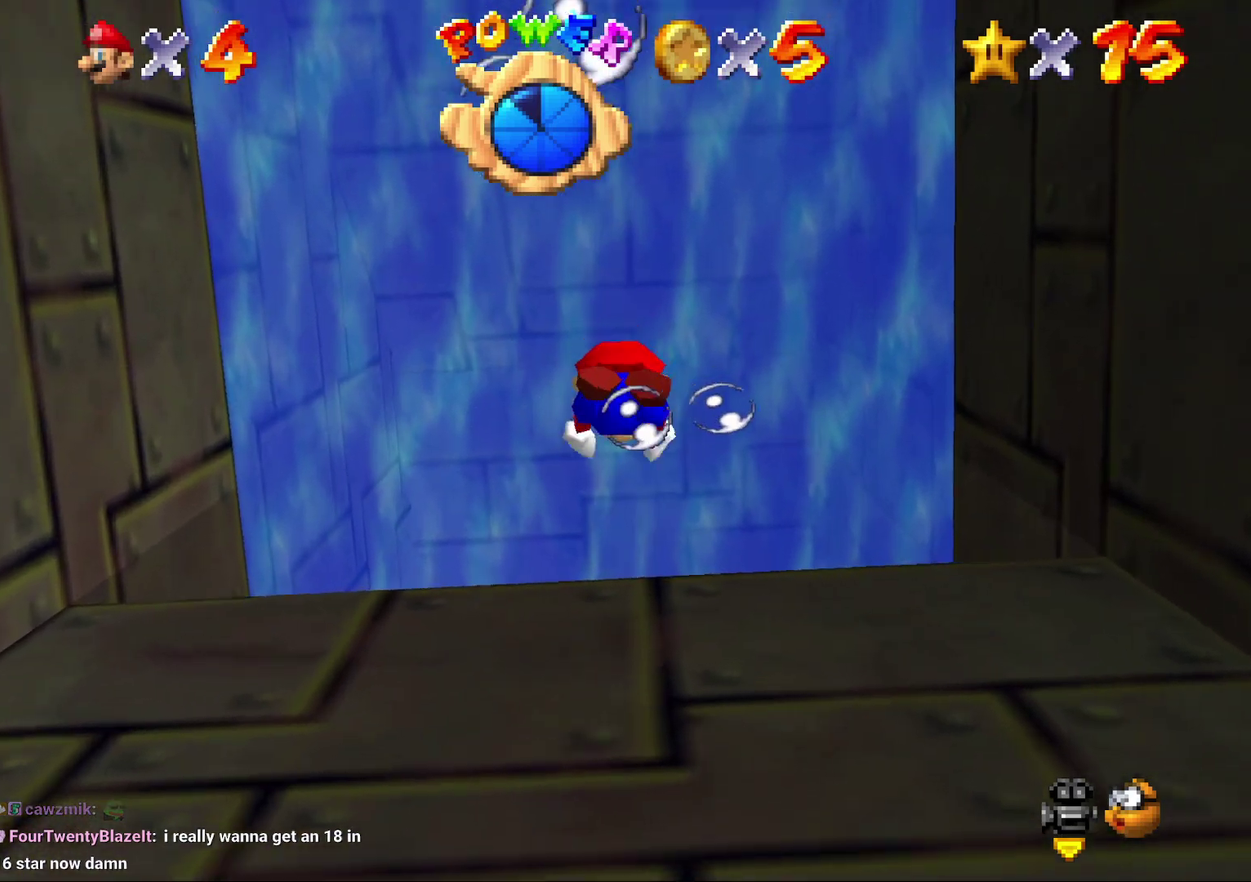
{"buttons": [], "left_stick": "center", "events": [[200, "A", "up"]]}